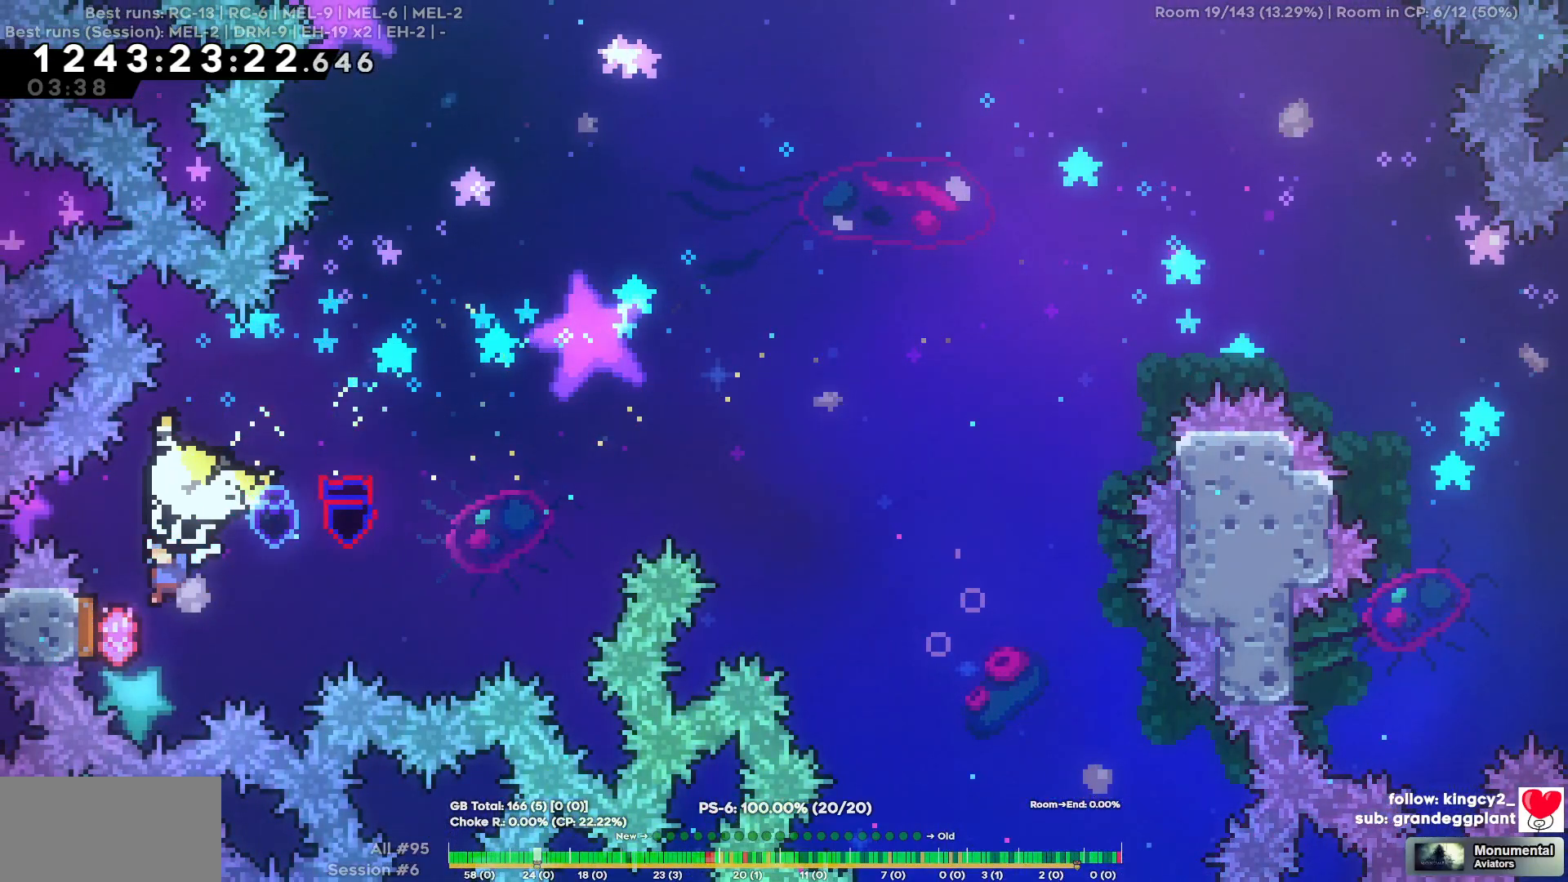
Gameplay with keyboard; each line is a JSON object with the keys held at the frame after it. "events" lists presses ("down") and releases ("up") of "a", "d", "s" and "w" between this image and that frame as [ms after this image, input, new state], when the widget could be followed in between. No other keys are recorded. Mouse input is not recorded.
{"keys": ["d"], "events": [[267, "a", "up"], [300, "d", "down"]]}
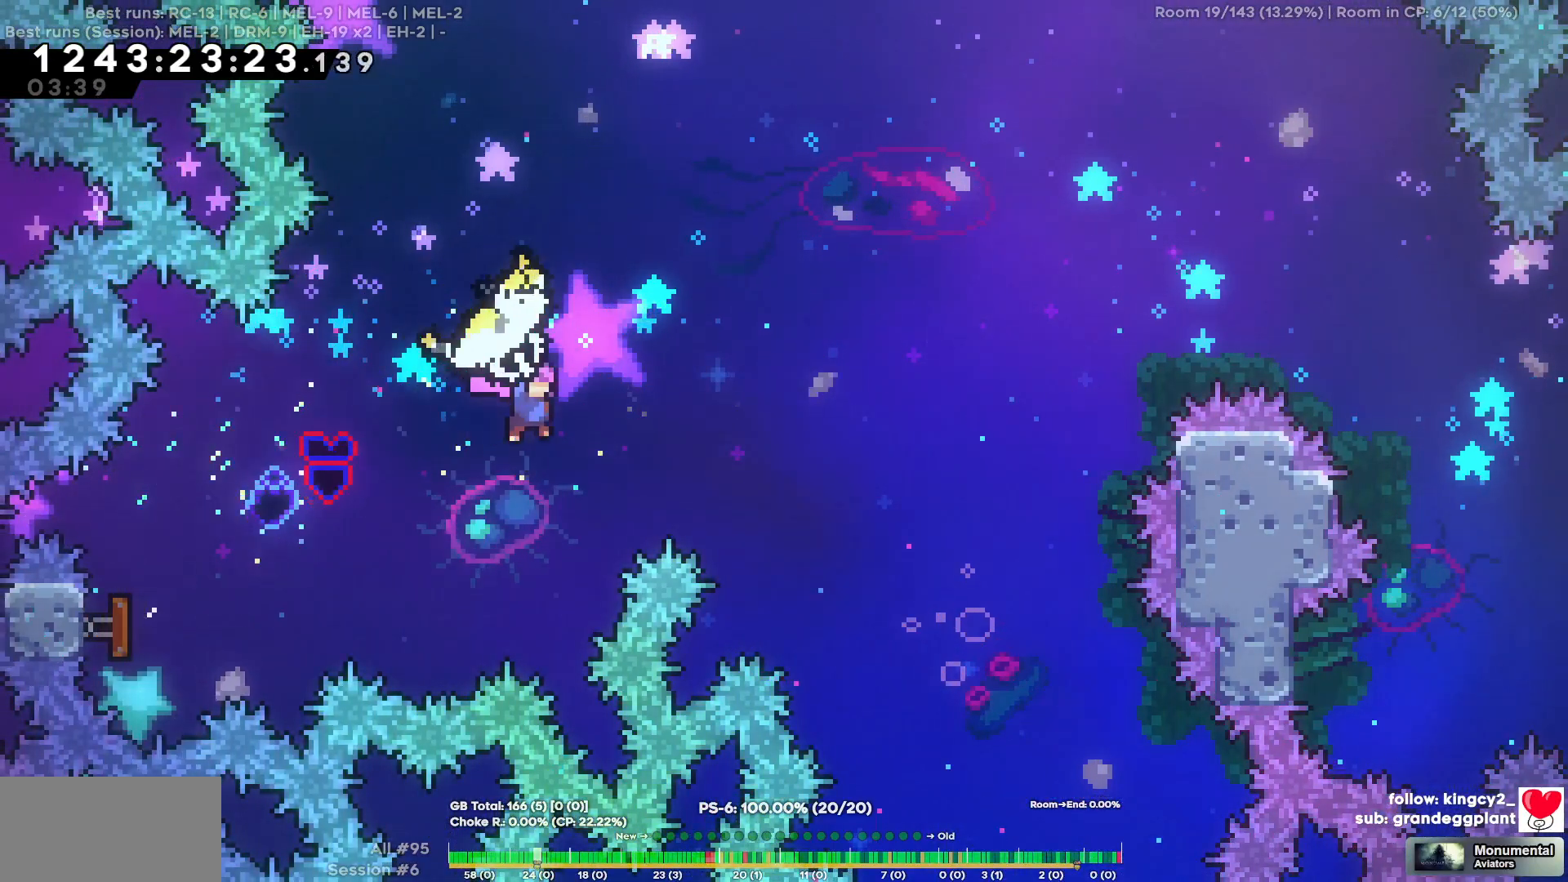
{"keys": [], "events": [[267, "d", "up"]]}
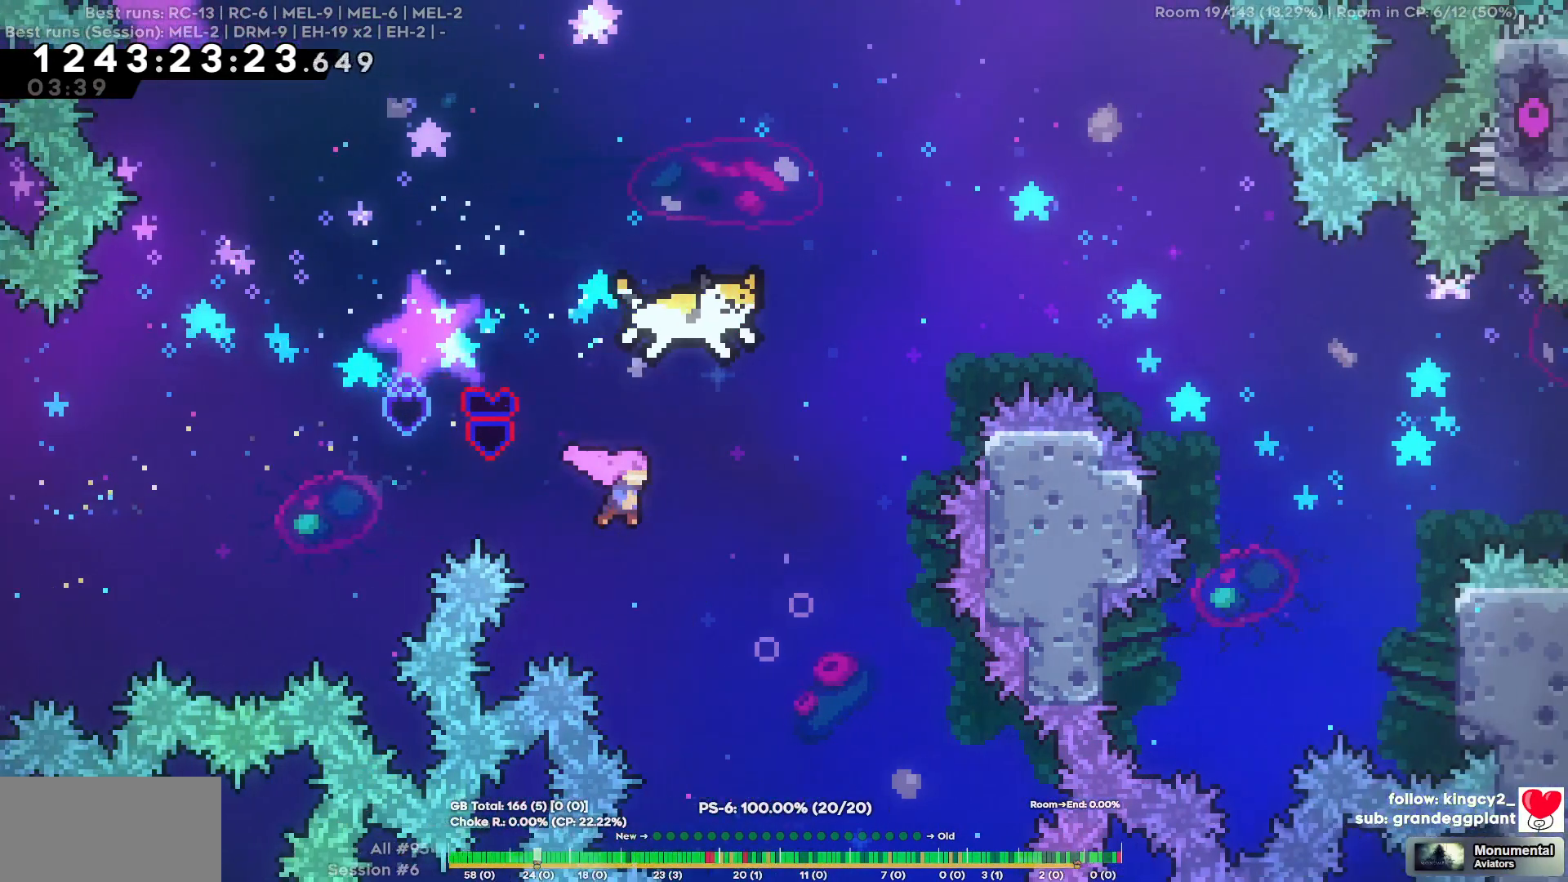
{"keys": ["d"], "events": [[17, "d", "down"], [17, "w", "down"], [284, "w", "up"]]}
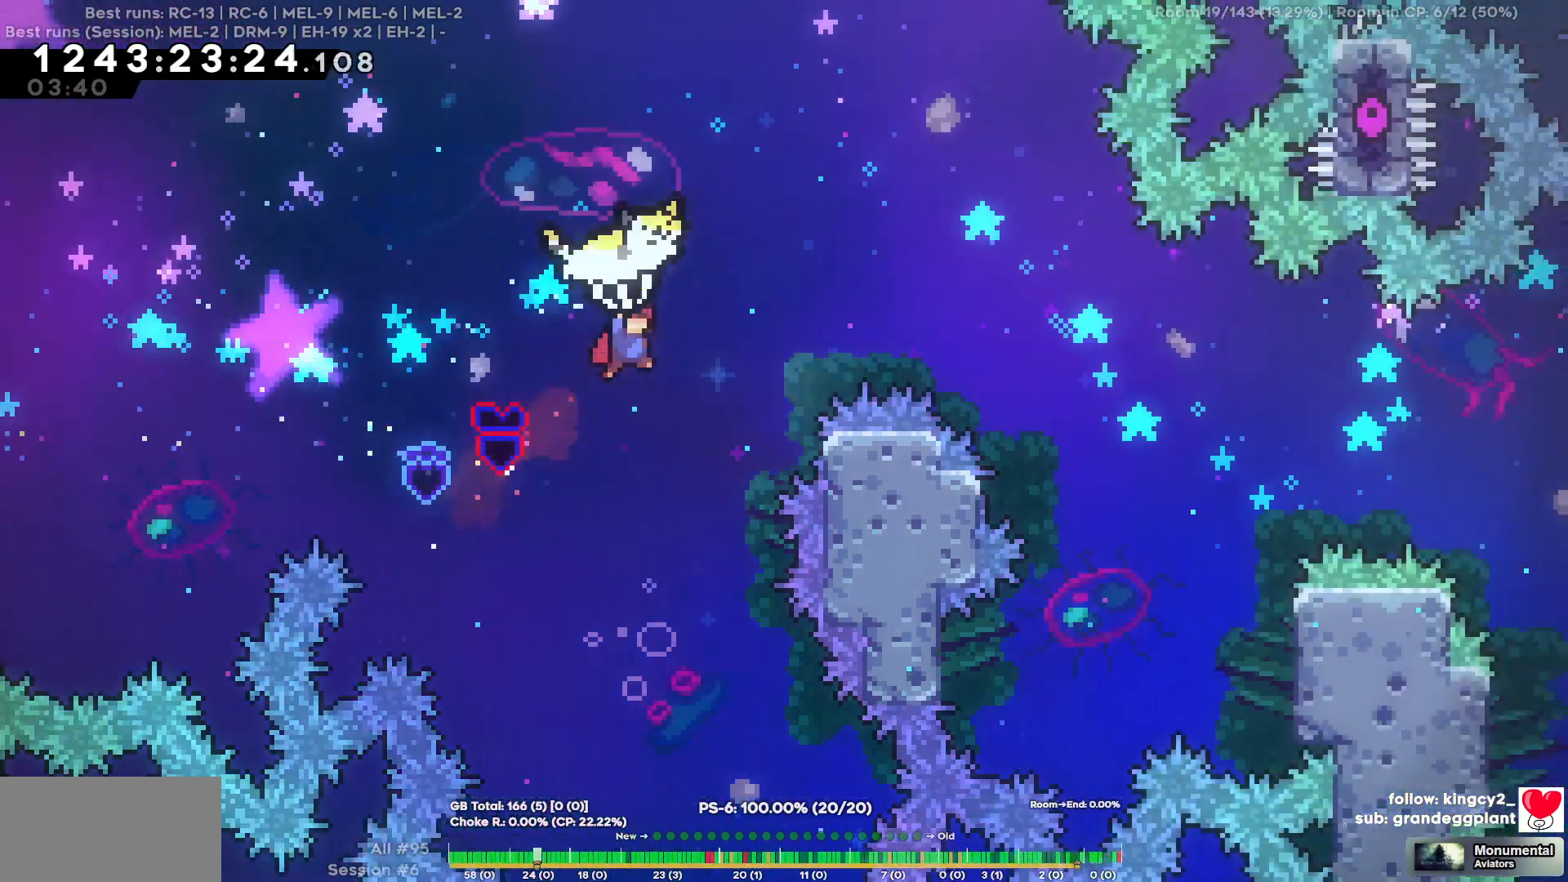
{"keys": ["d"], "events": []}
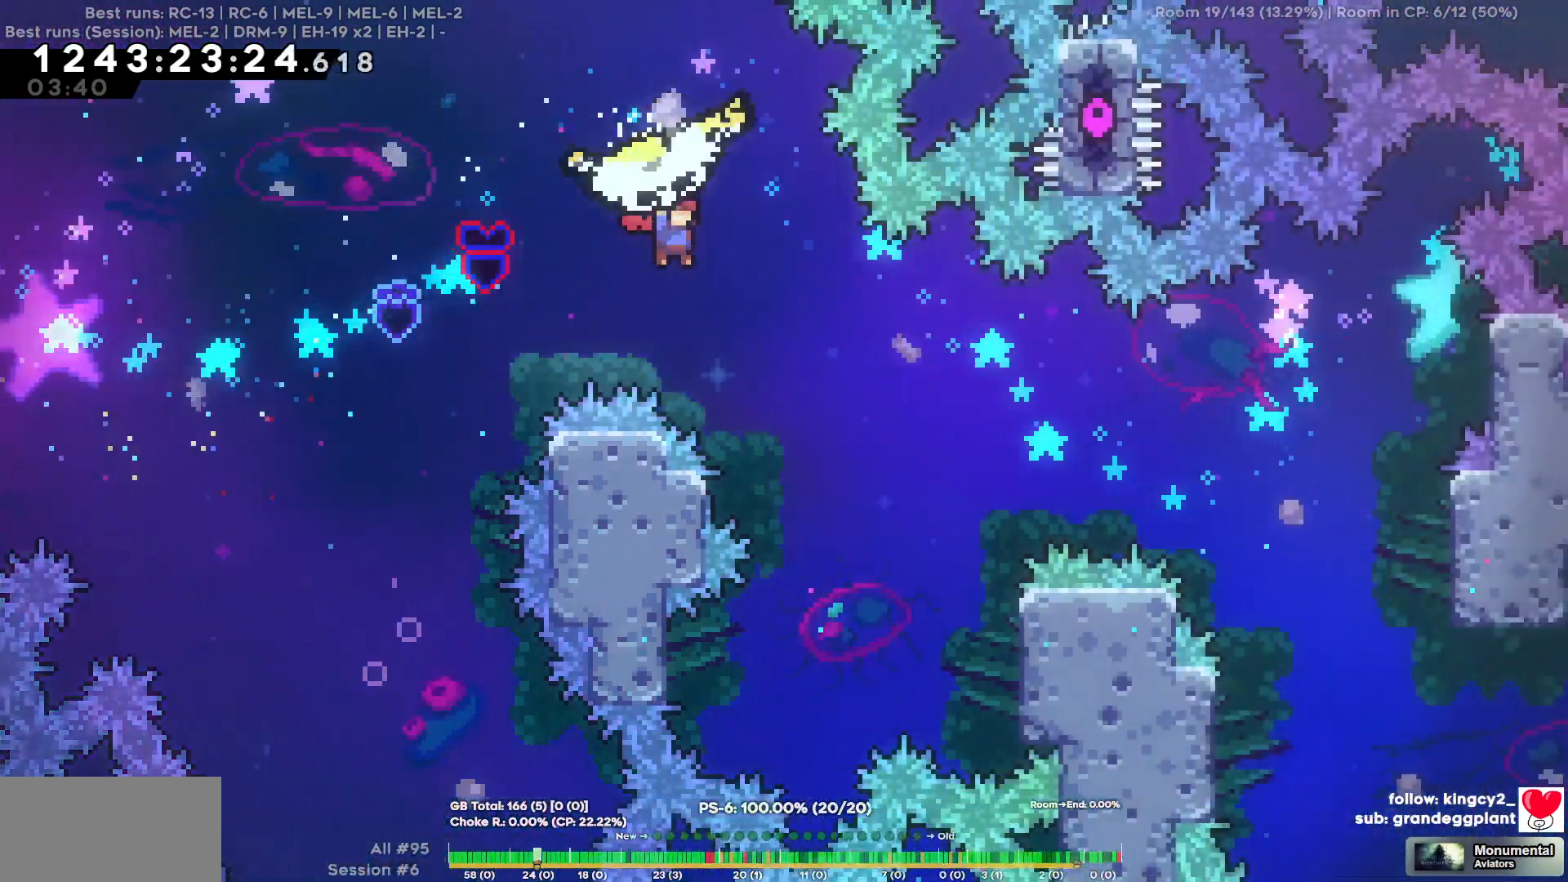
{"keys": ["d"], "events": []}
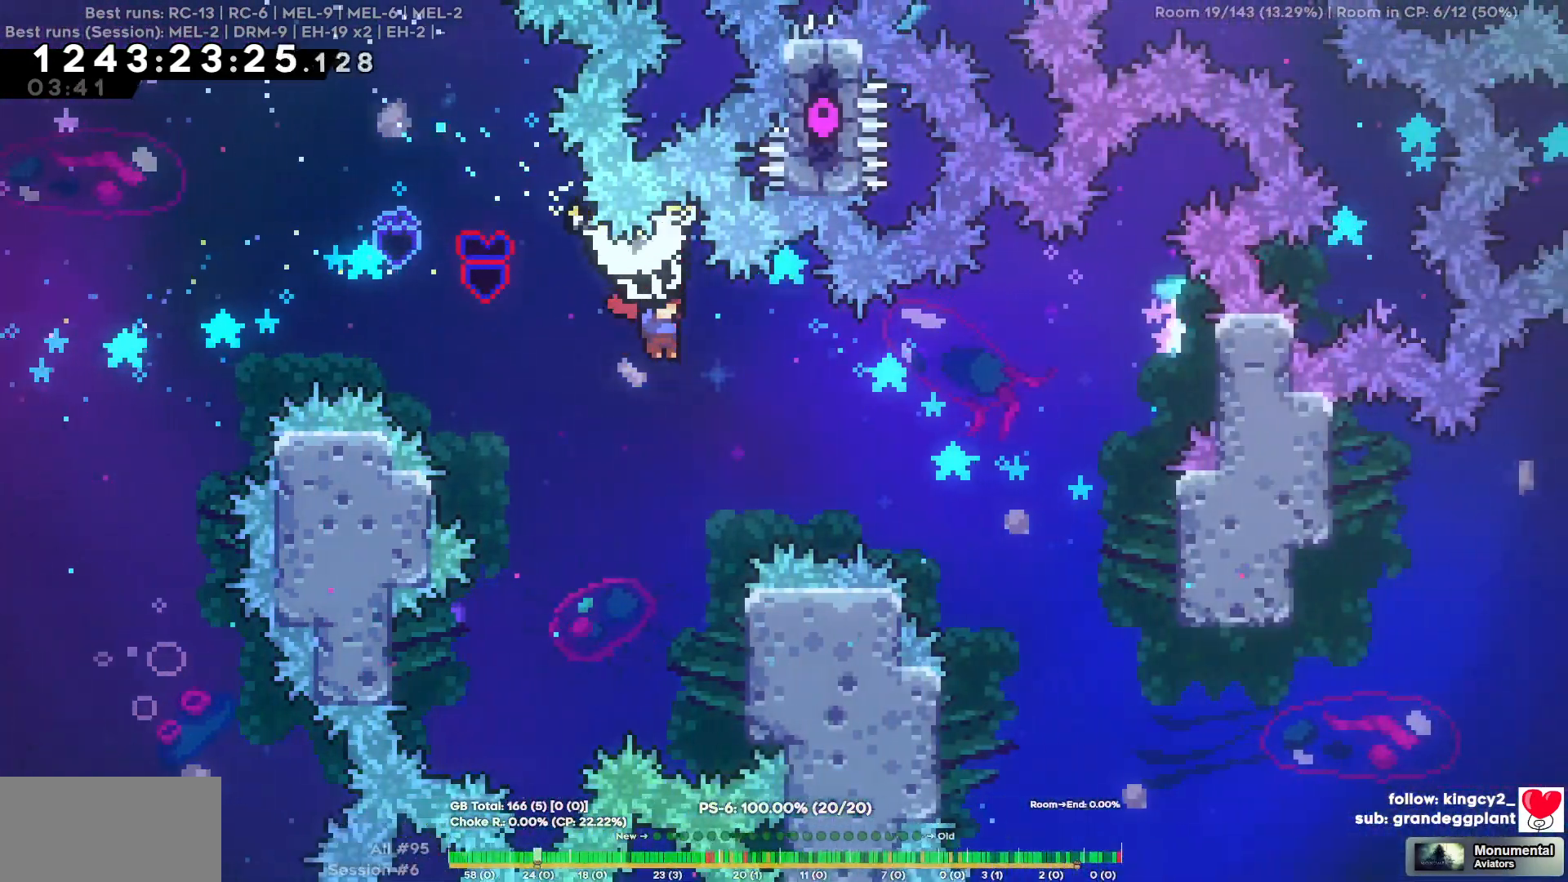
{"keys": ["d", "s"], "events": [[434, "s", "down"]]}
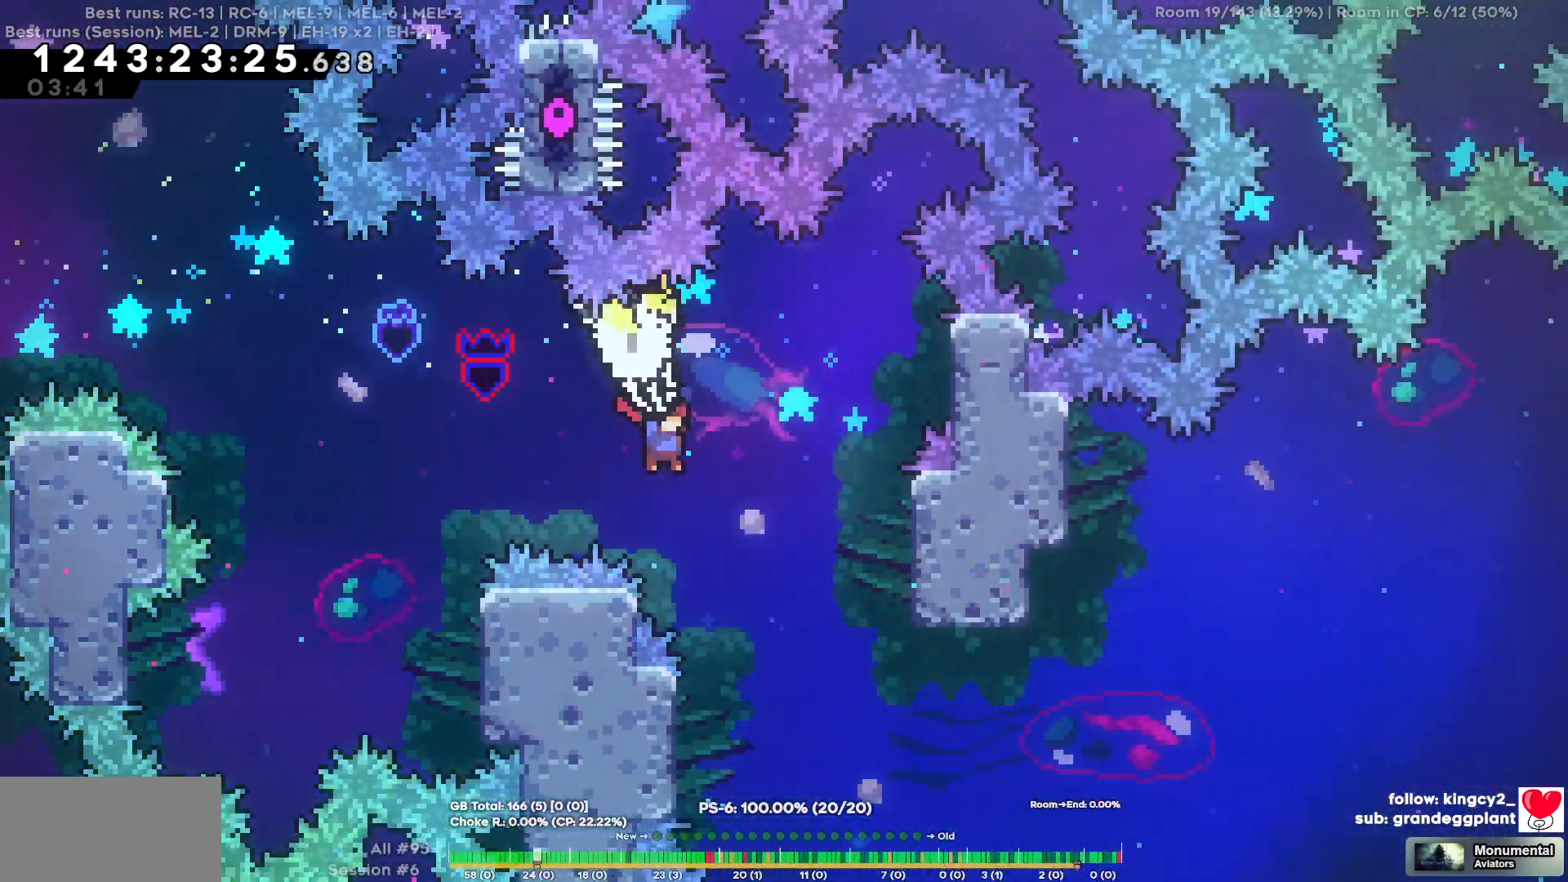
{"keys": ["d", "w"], "events": [[300, "s", "up"], [384, "w", "down"]]}
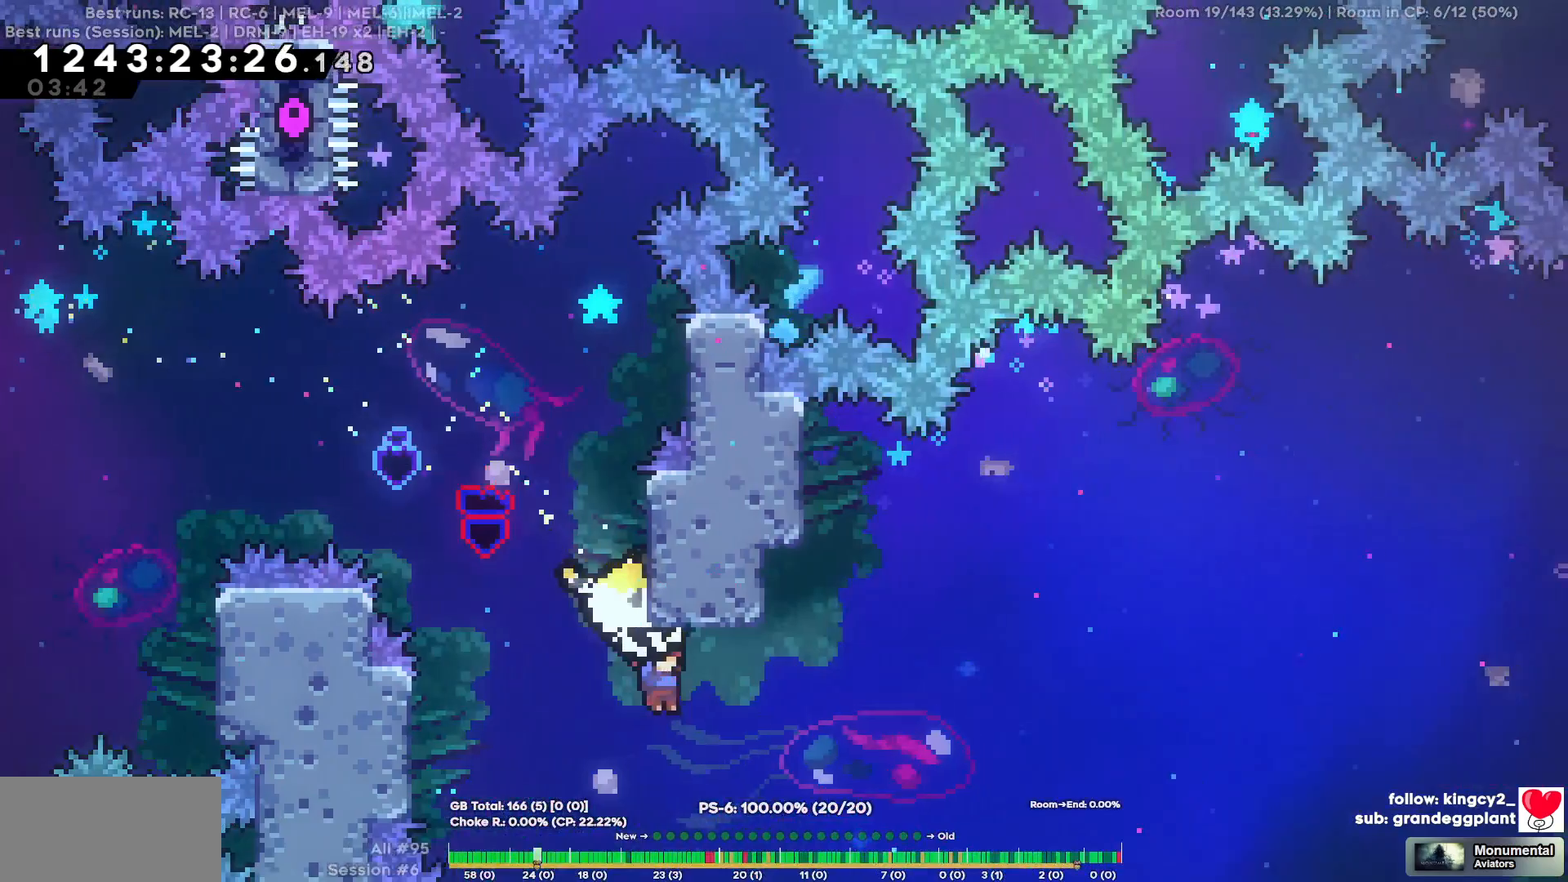
{"keys": ["d", "w"], "events": []}
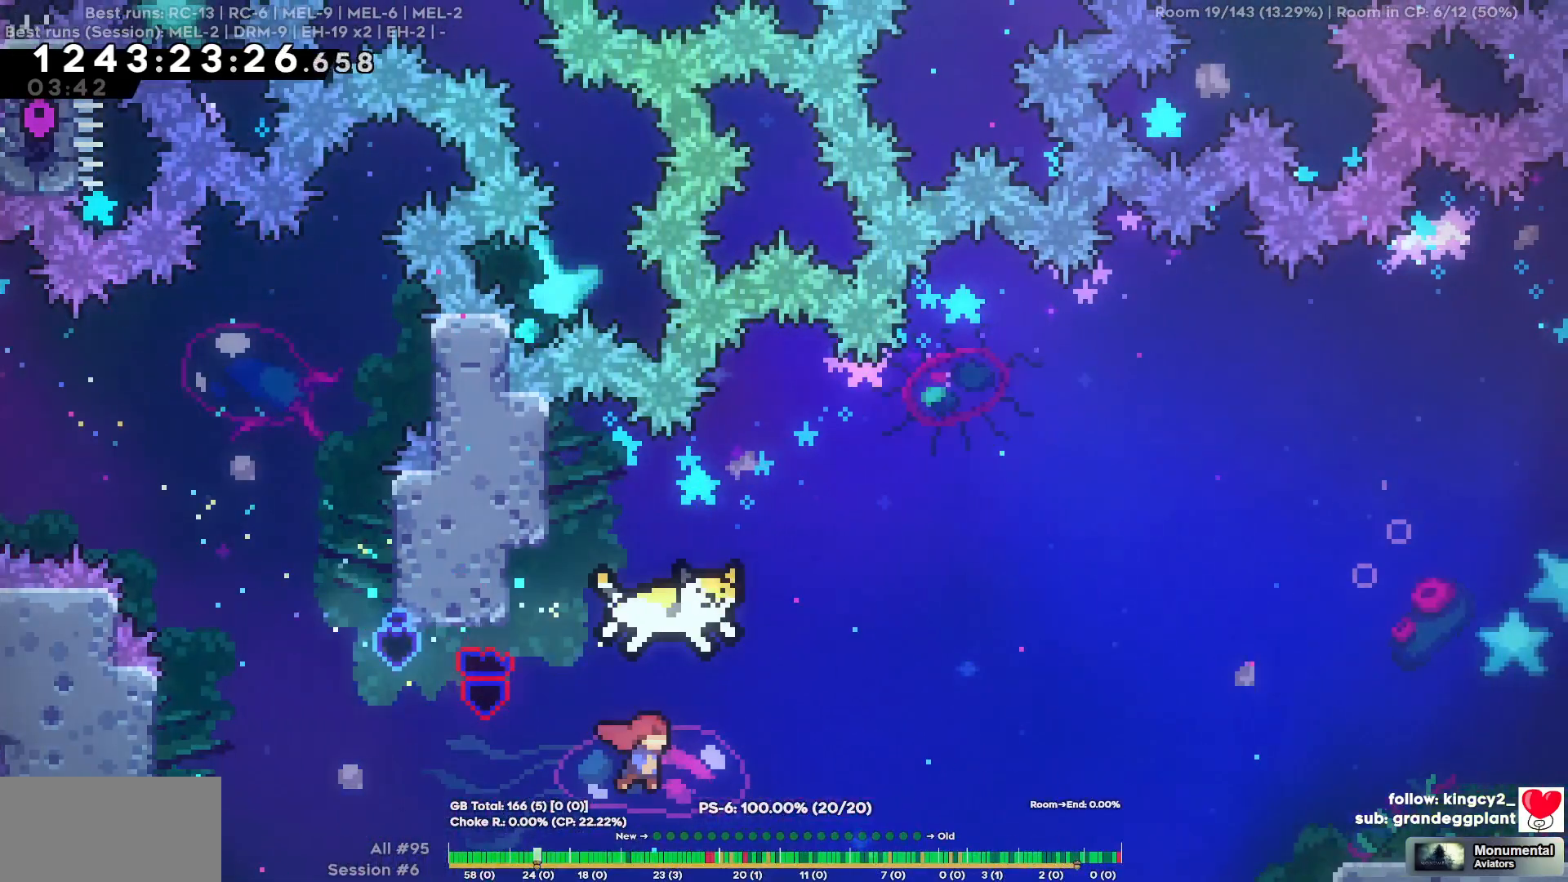
{"keys": ["d", "w"], "events": []}
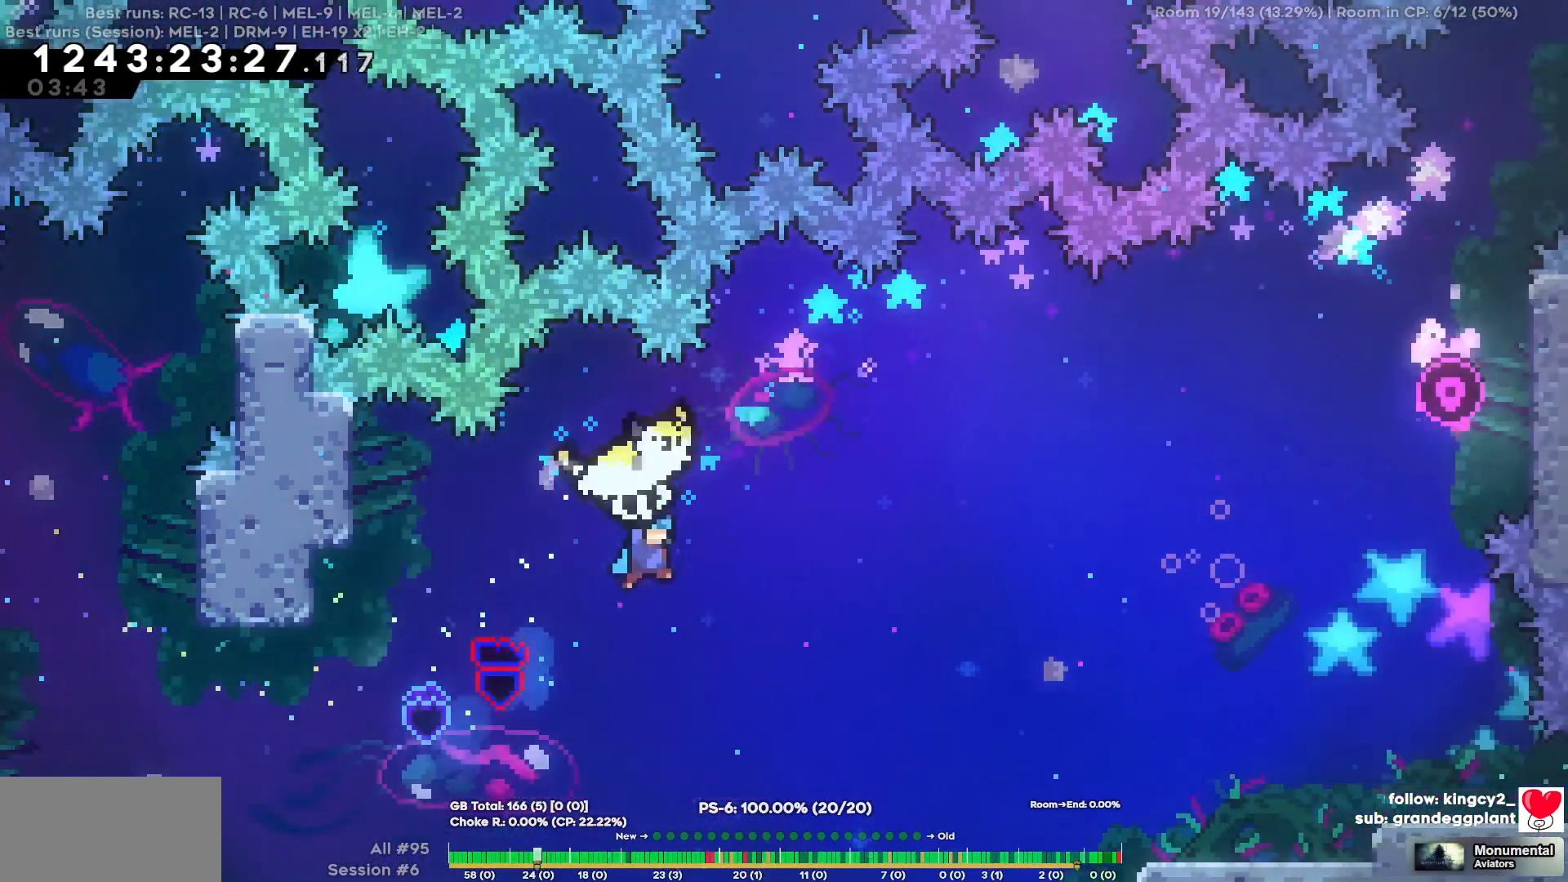
{"keys": ["d"], "events": [[17, "w", "up"]]}
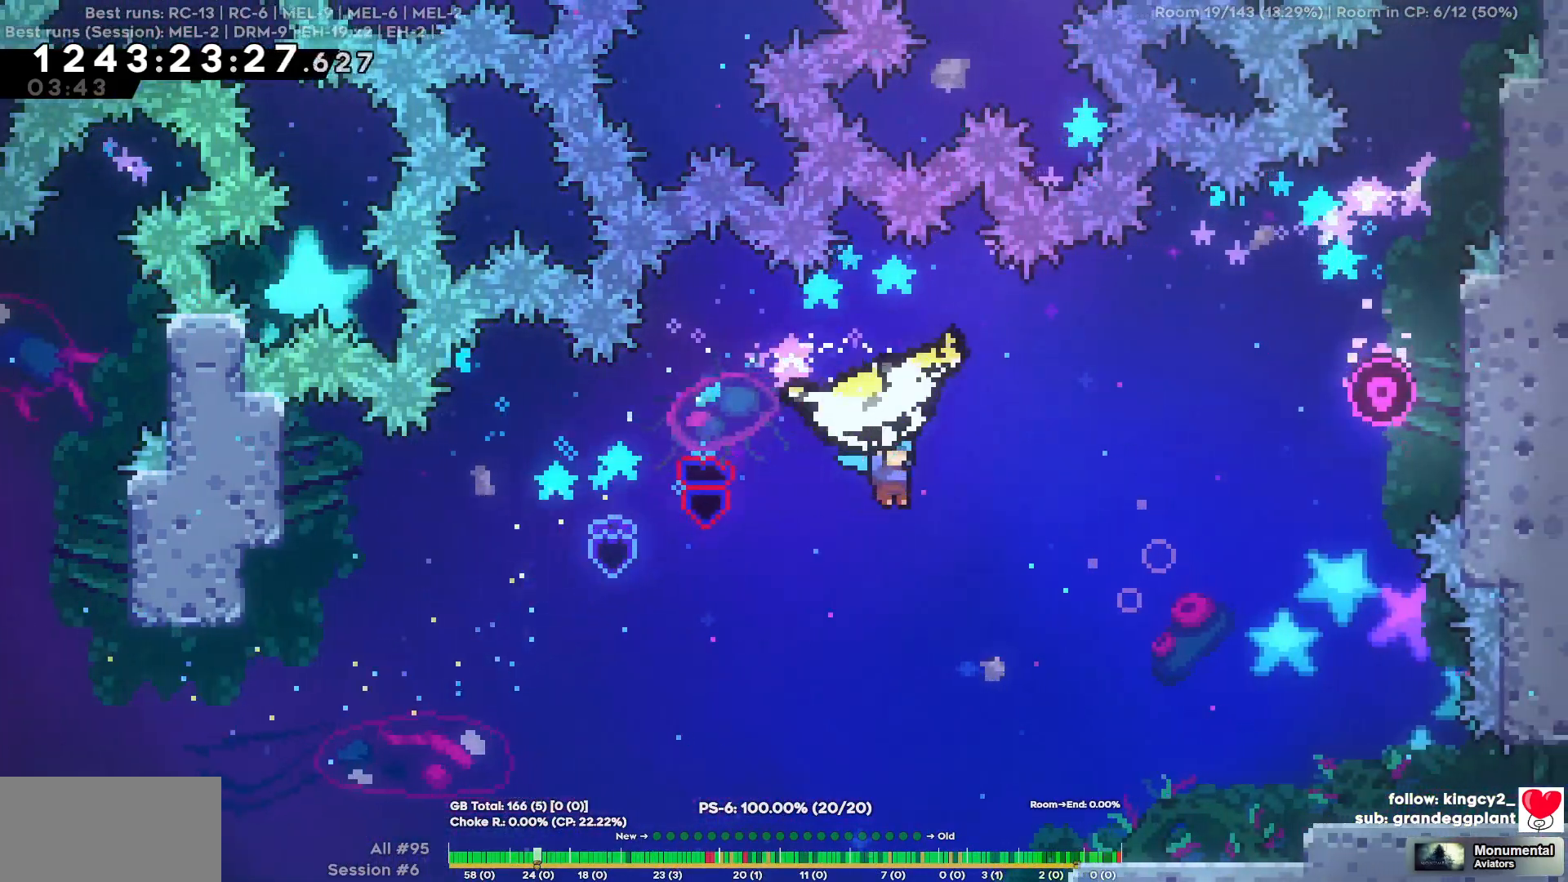
{"keys": ["d", "s"], "events": [[234, "s", "down"]]}
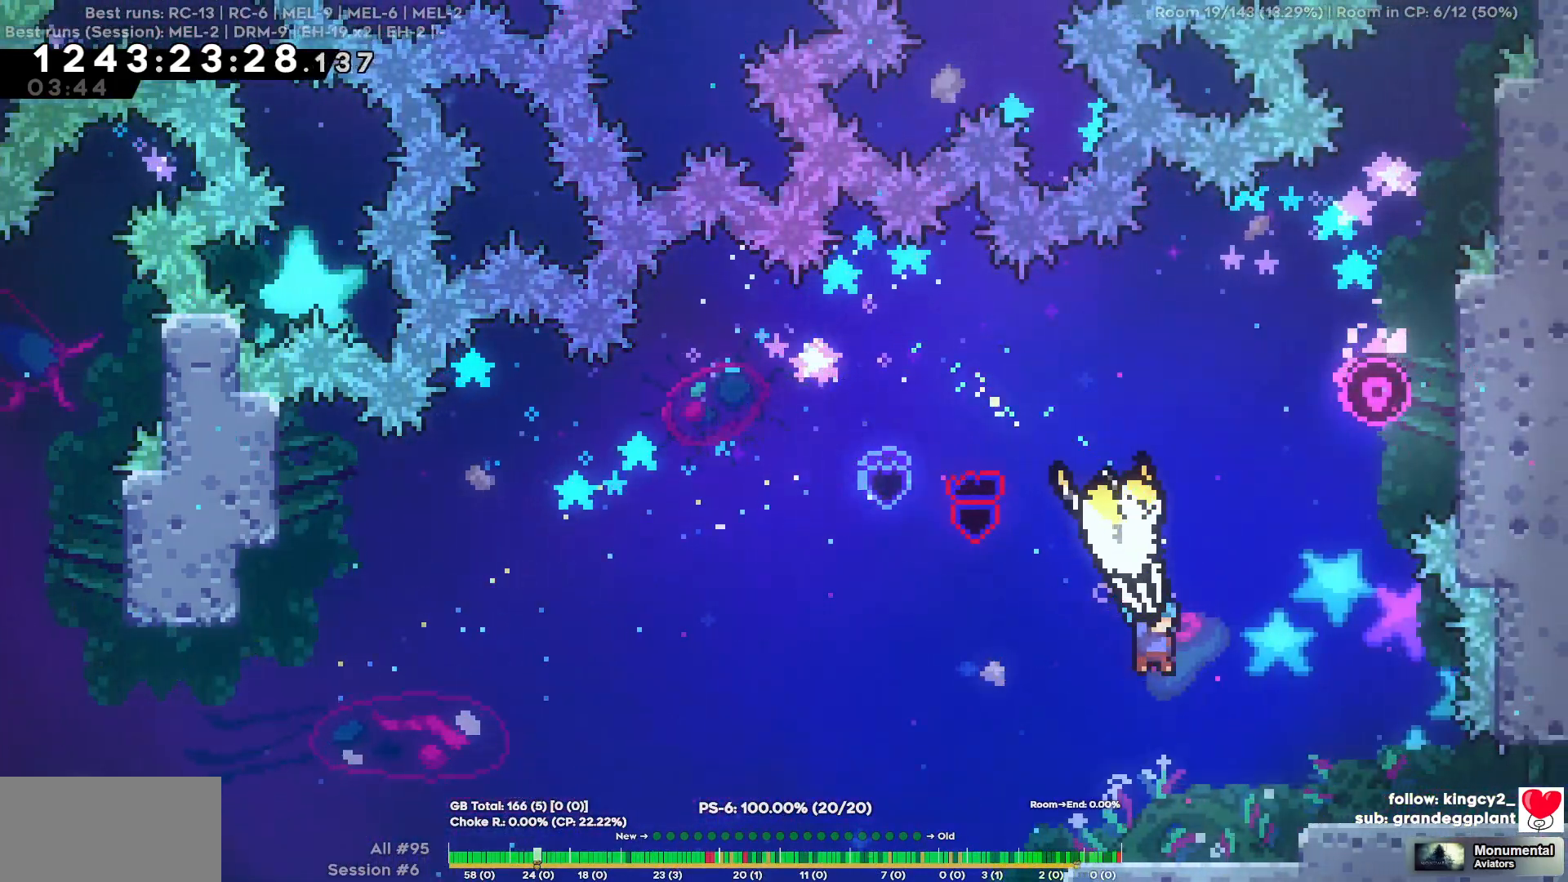
{"keys": ["d", "s"], "events": [[50, "s", "up"], [284, "s", "down"]]}
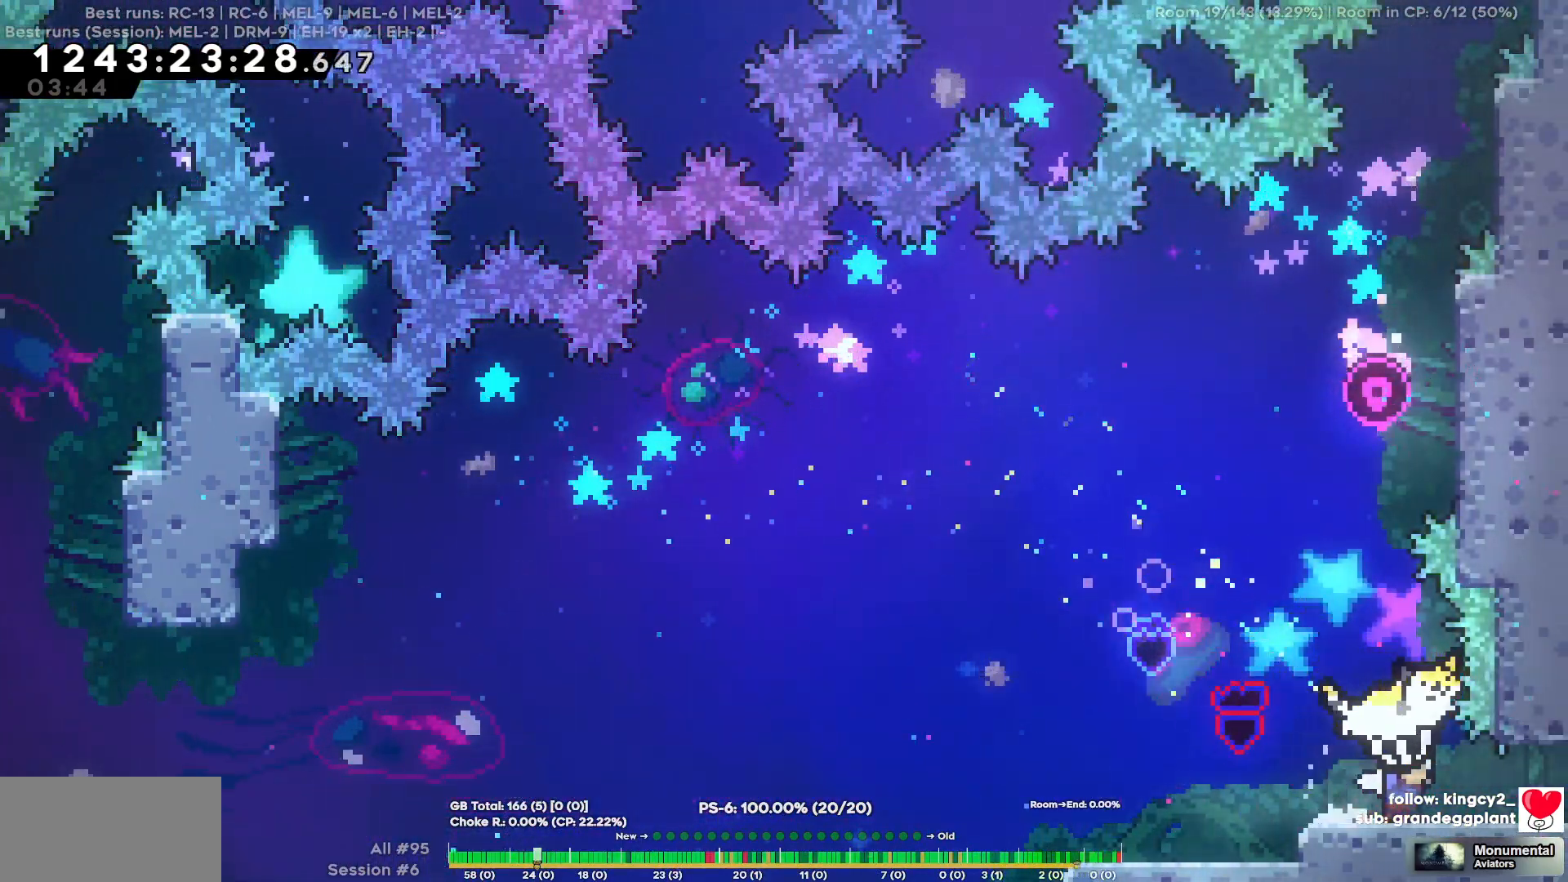
{"keys": ["d"], "events": [[34, "s", "up"]]}
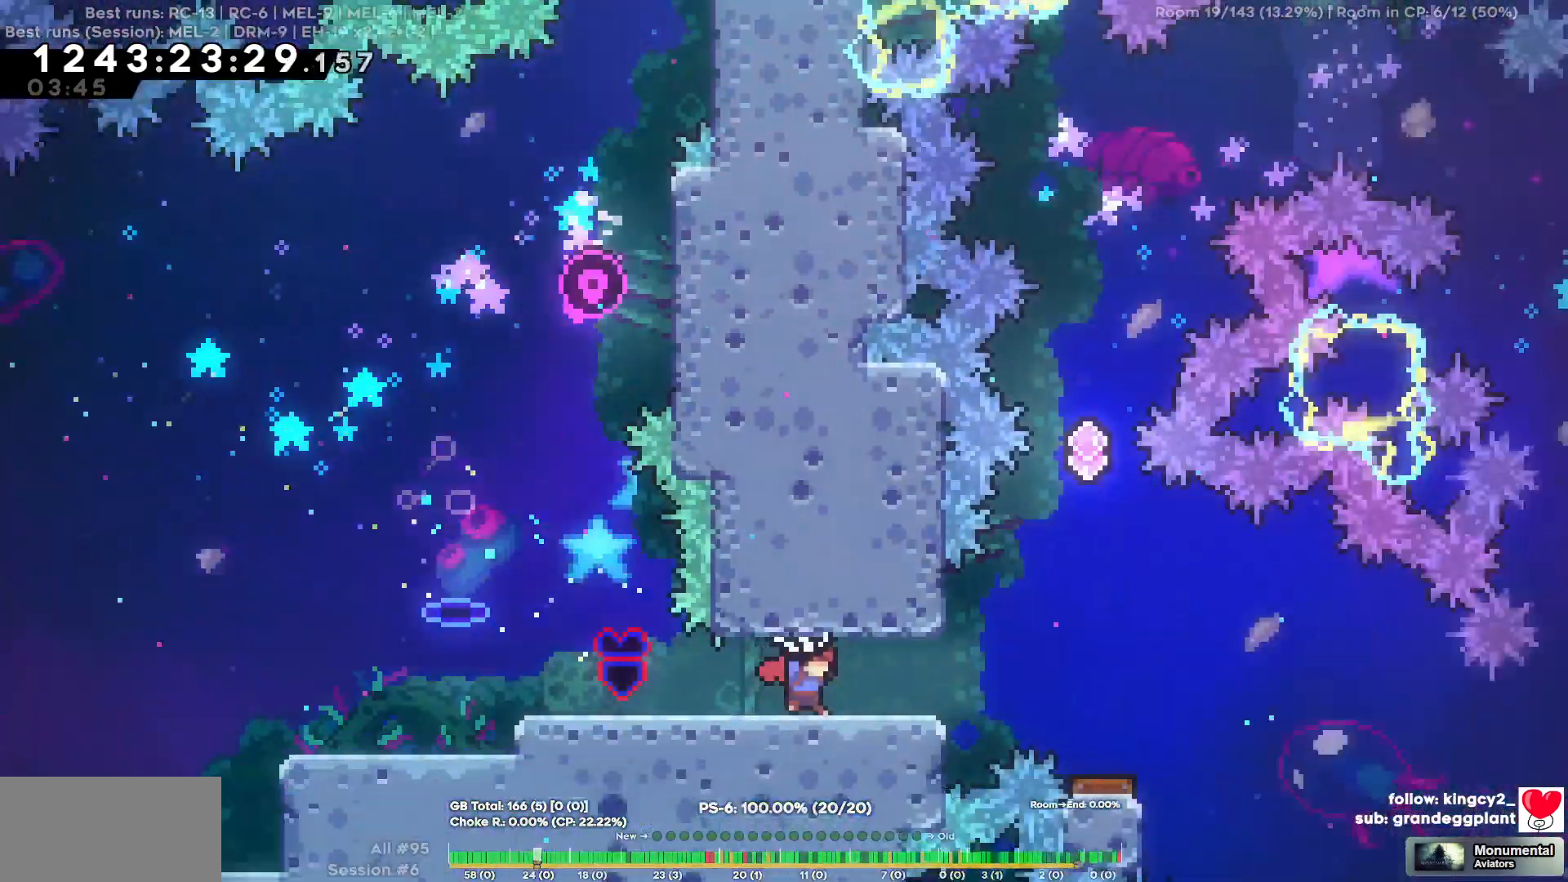
{"keys": ["d"], "events": []}
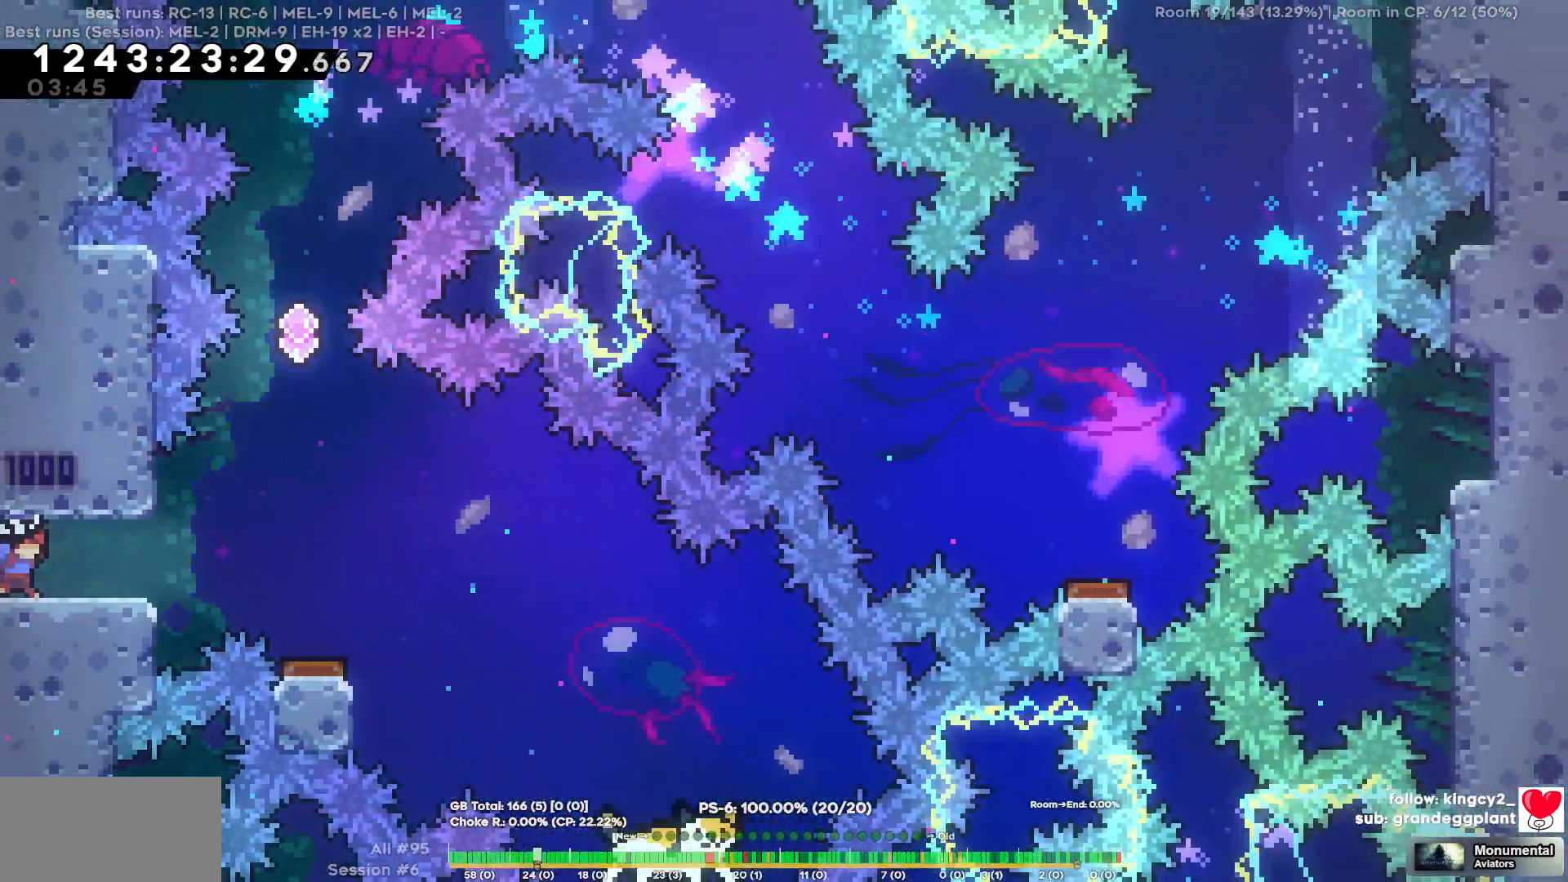
{"keys": [], "events": [[384, "d", "up"]]}
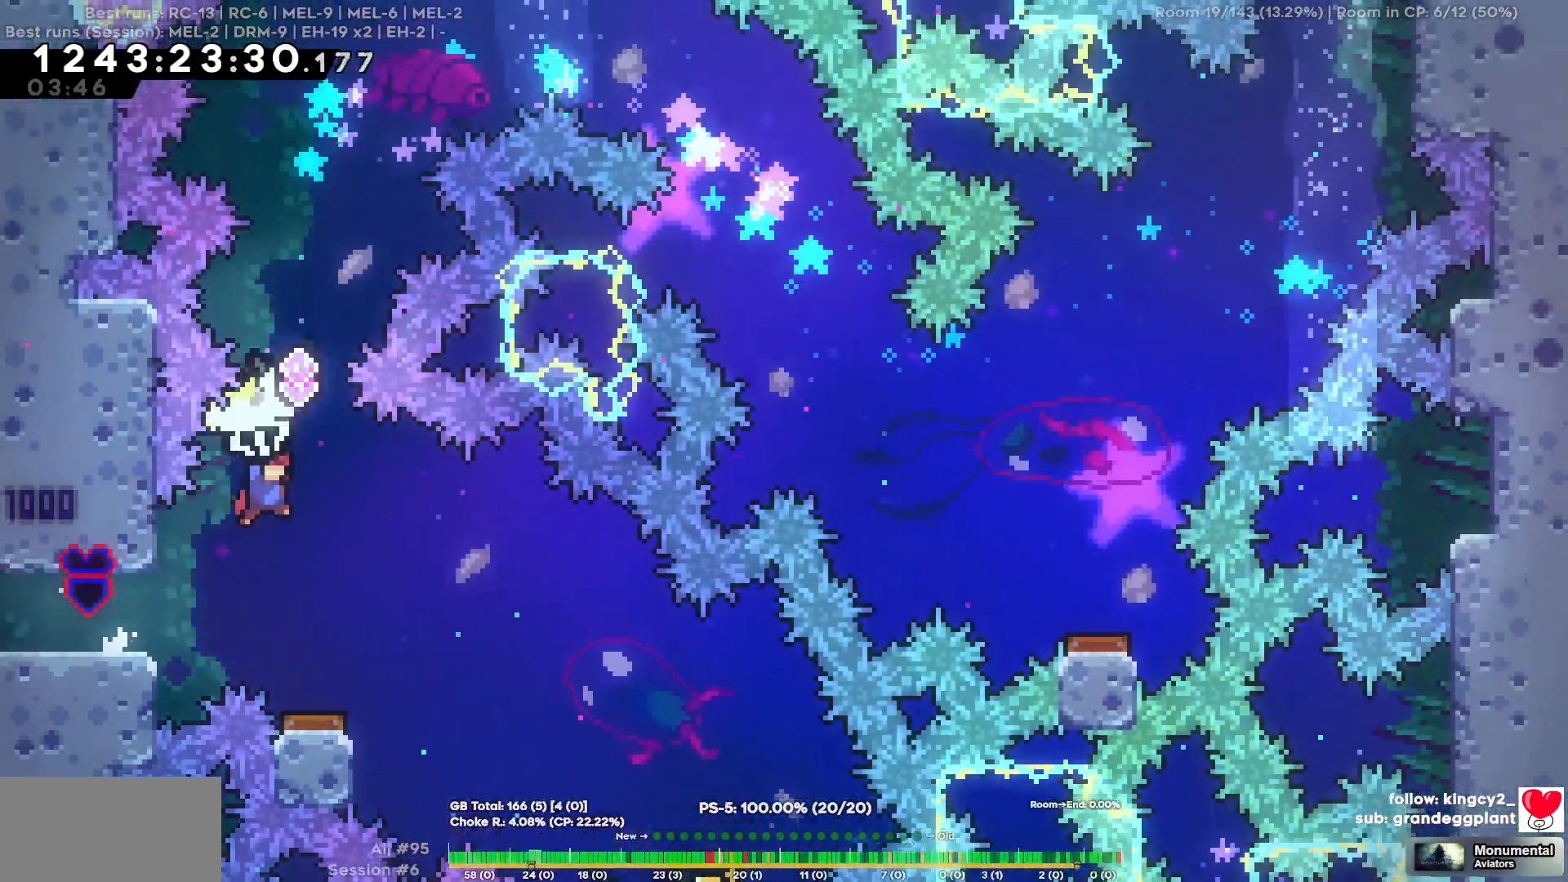
{"keys": [], "events": [[400, "d", "down"], [484, "d", "up"]]}
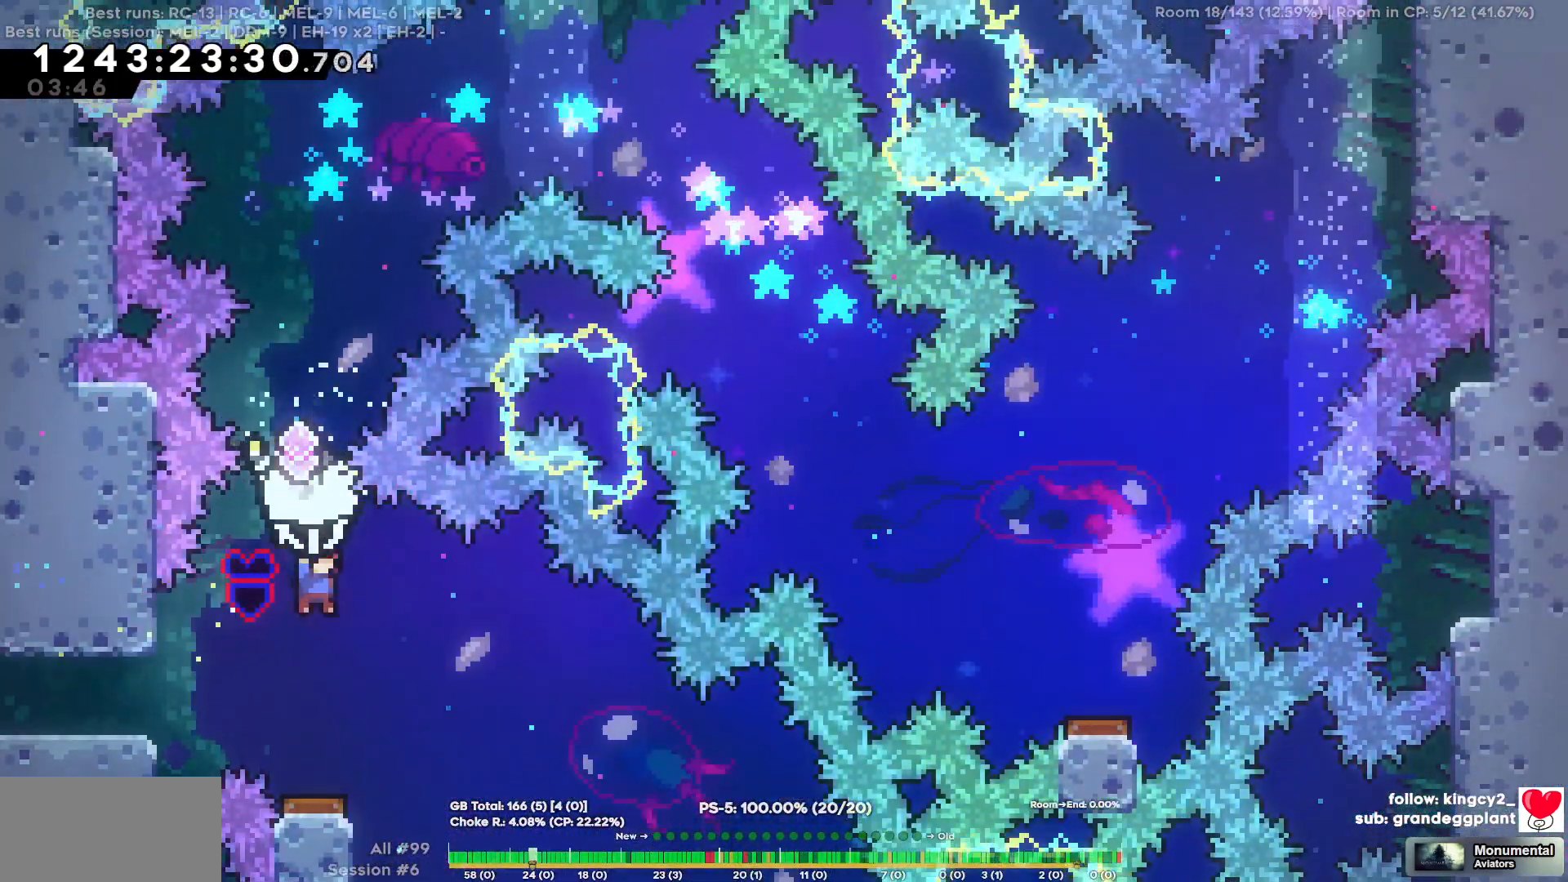
{"keys": [], "events": []}
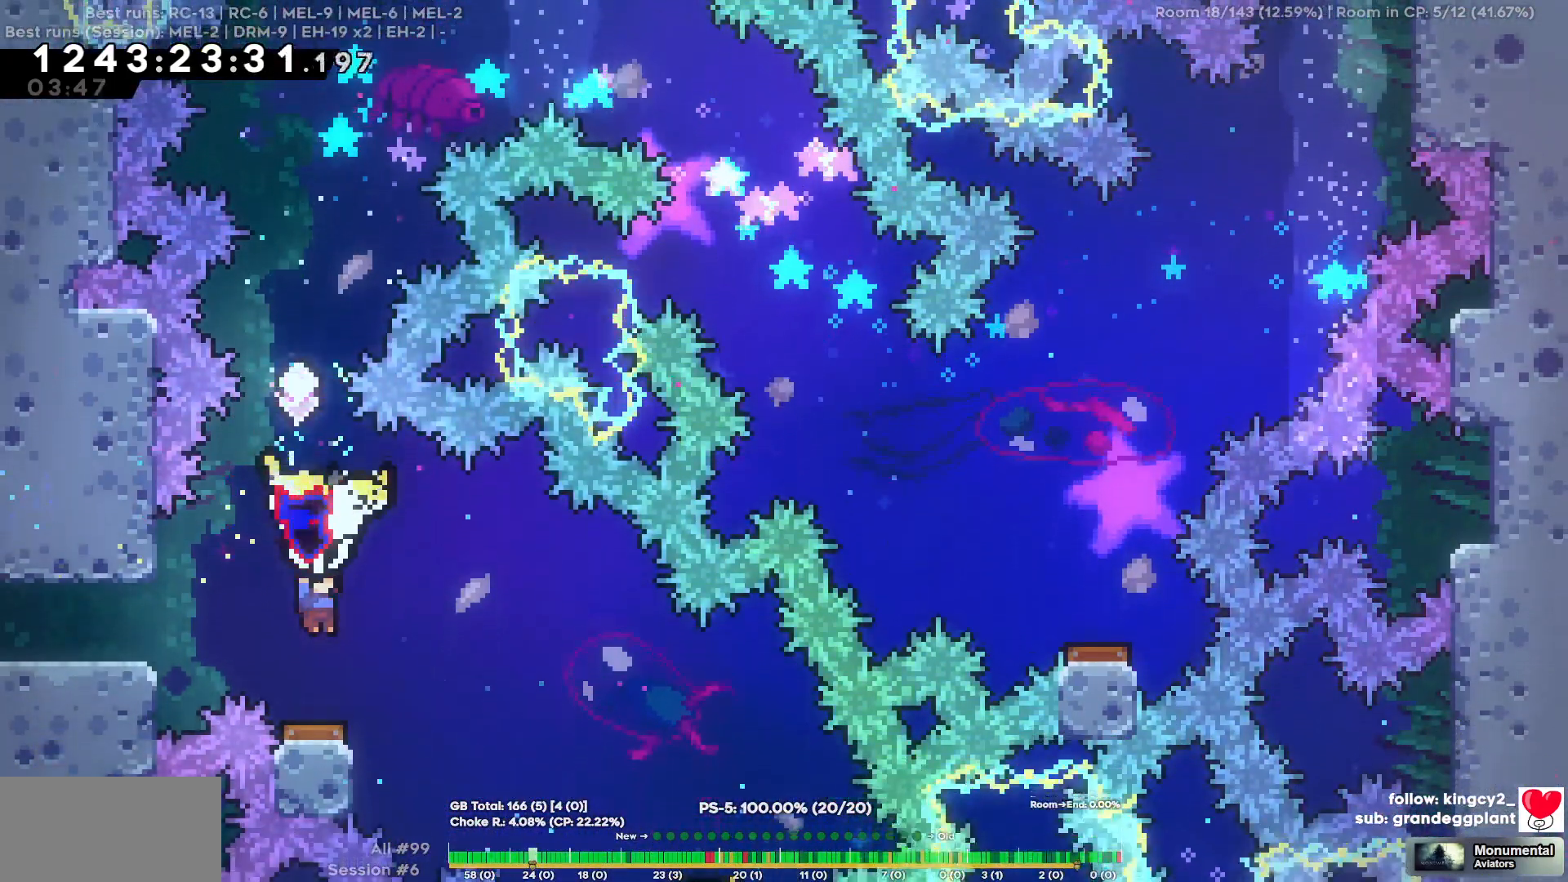
{"keys": [], "events": []}
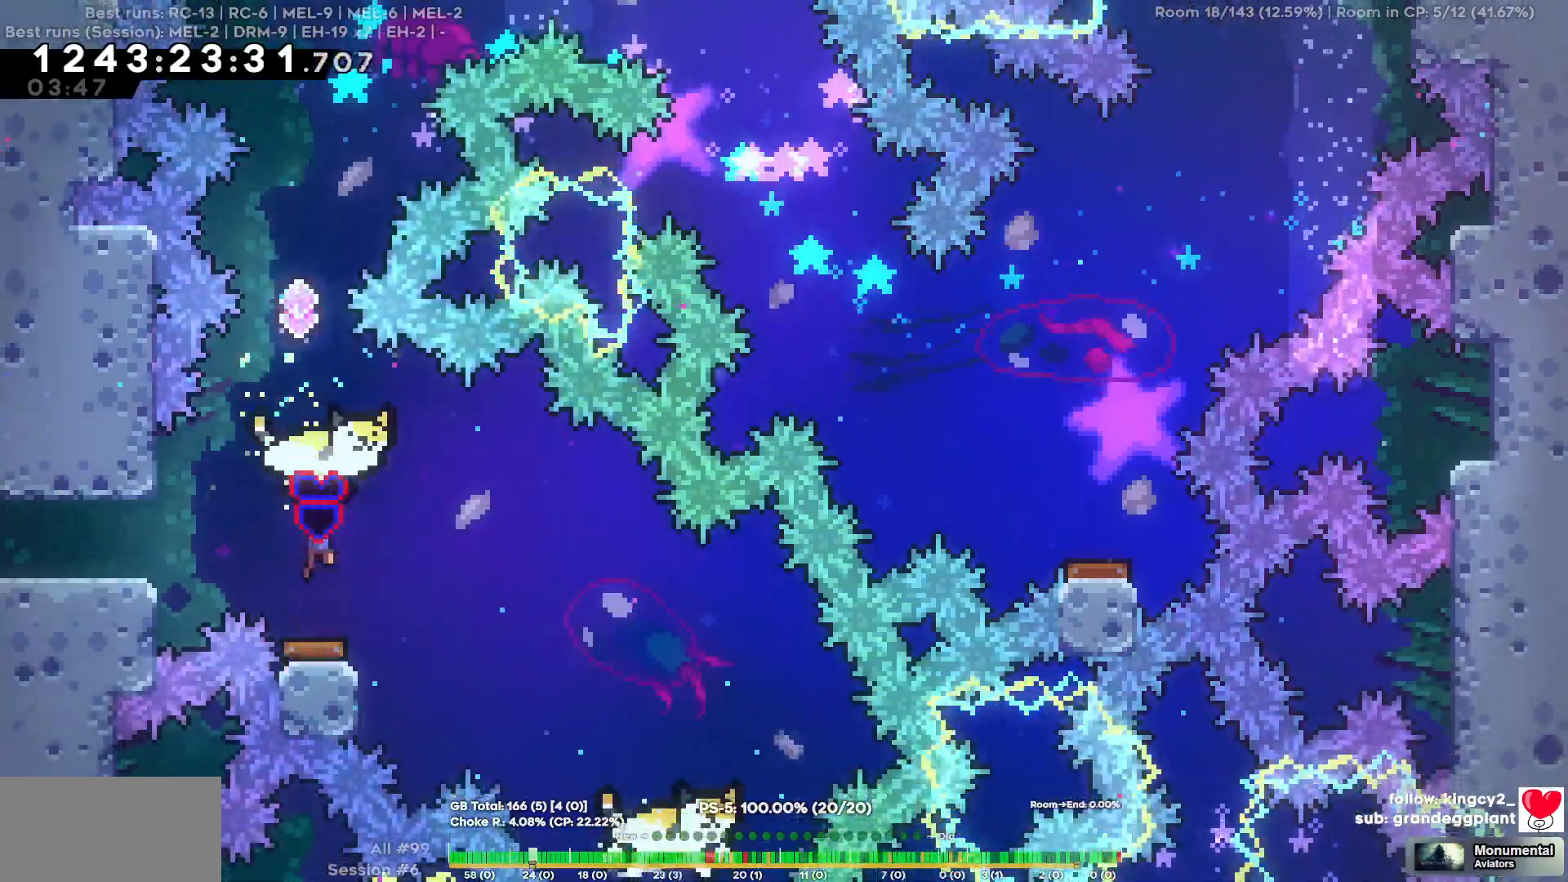
{"keys": ["w"], "events": [[267, "w", "down"]]}
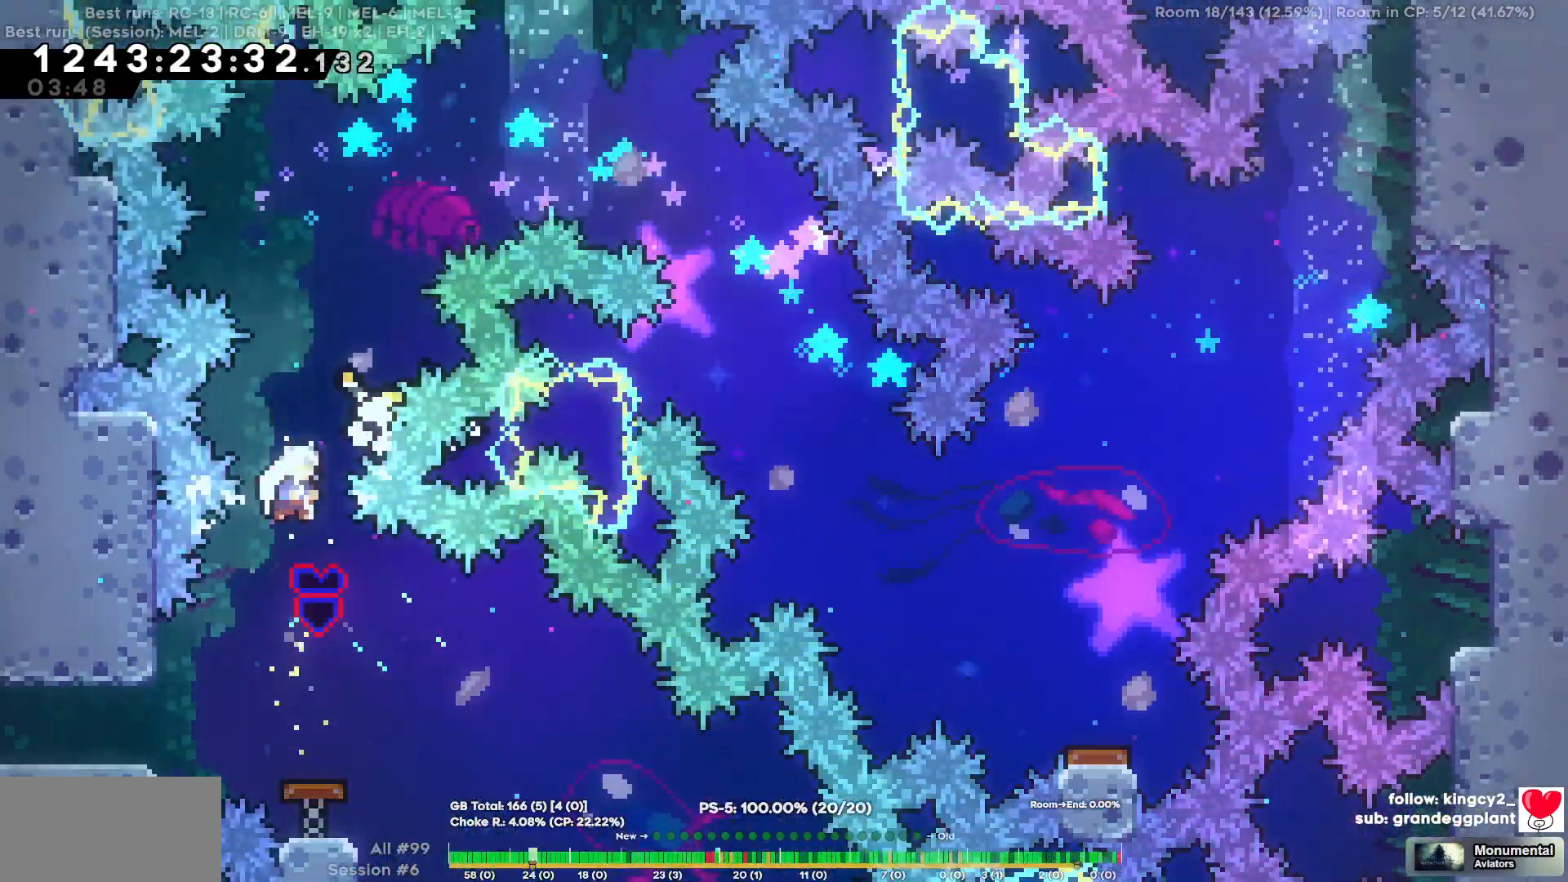
{"keys": ["d", "w"], "events": [[184, "d", "down"]]}
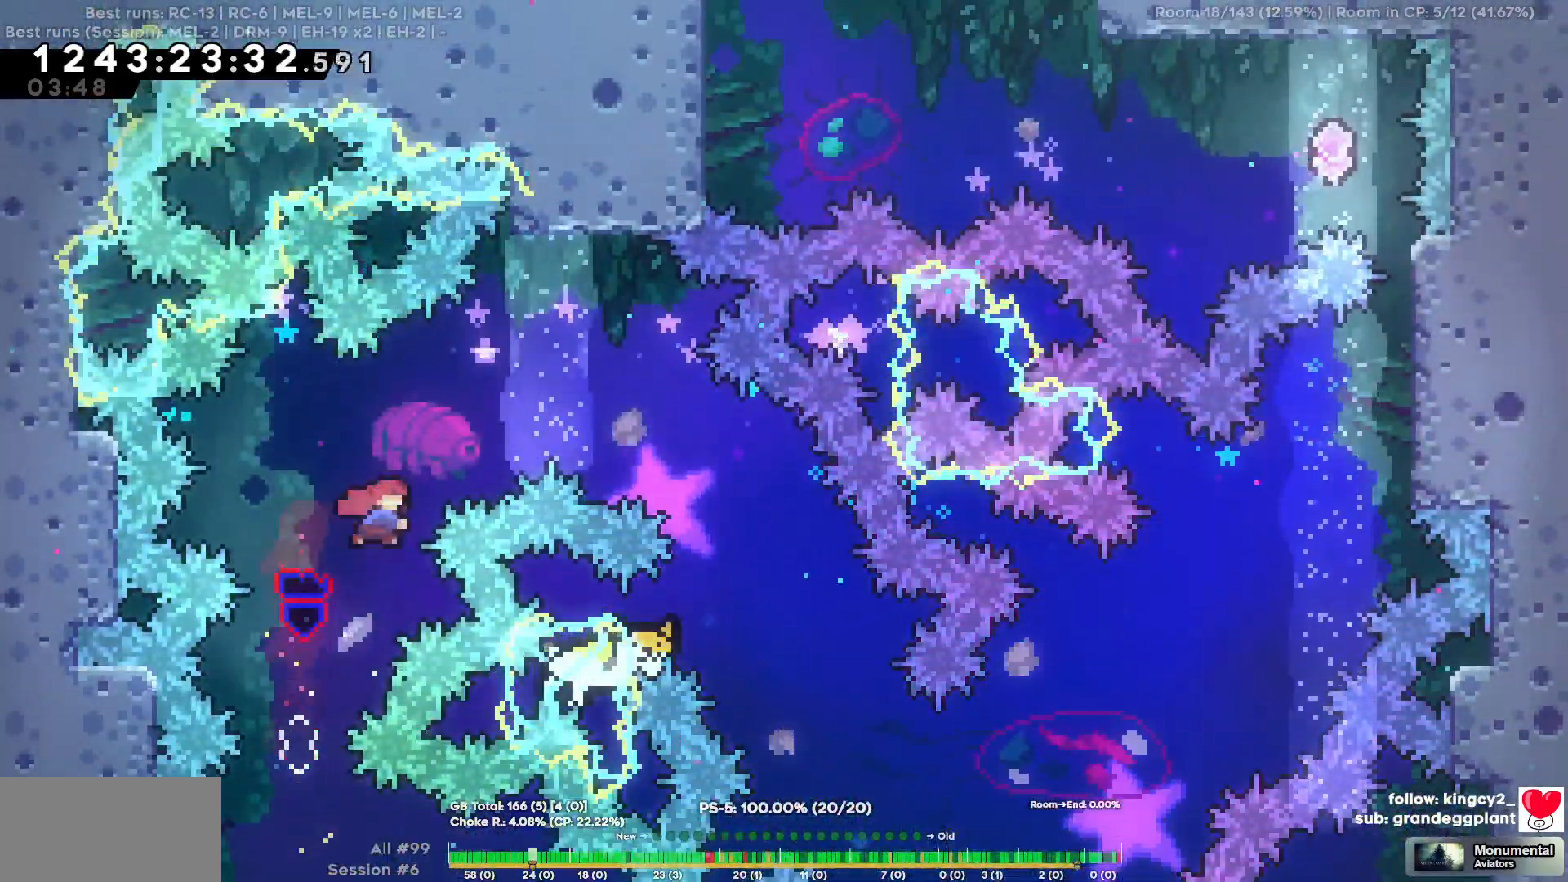
{"keys": [], "events": [[200, "w", "up"], [484, "d", "up"]]}